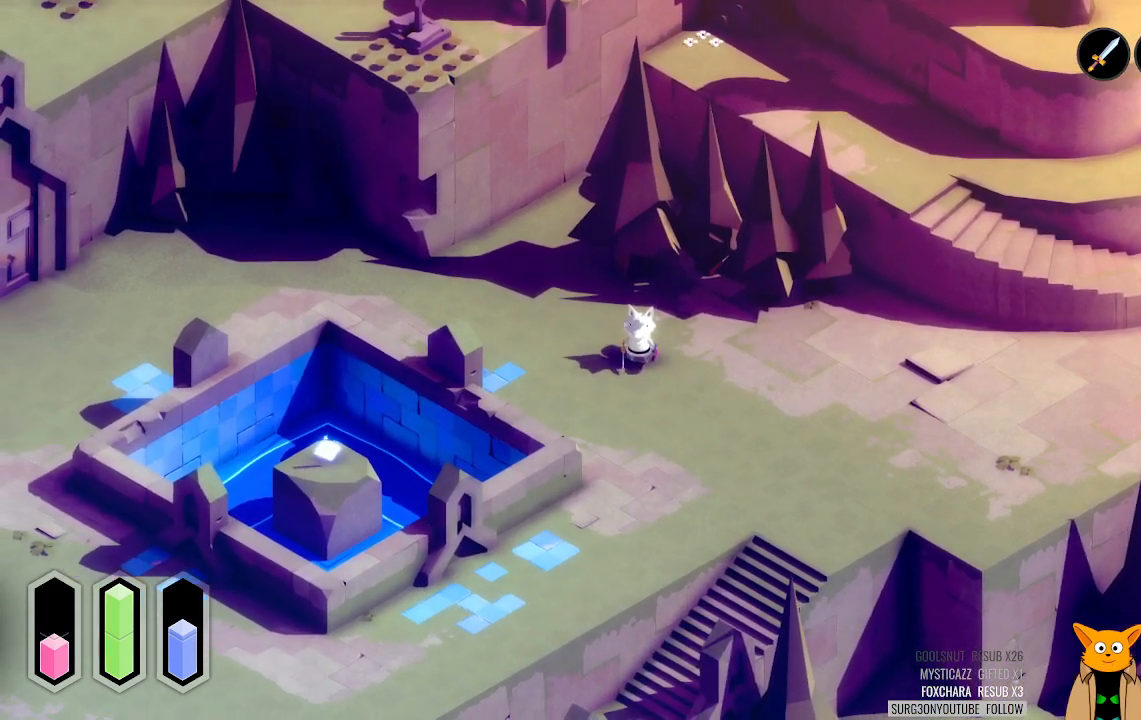
Gameplay with a controller (PlayStation layout); each line is a JSON object with the inputs held at the frame after it. "events" lists button and stick changes between this image and that frame as [ms after this image, input, new state], when the widget could be followed in between.
{"buttons": [], "left_stick": "up", "right_stick": "center", "events": [[208, "left_stick", "up"]]}
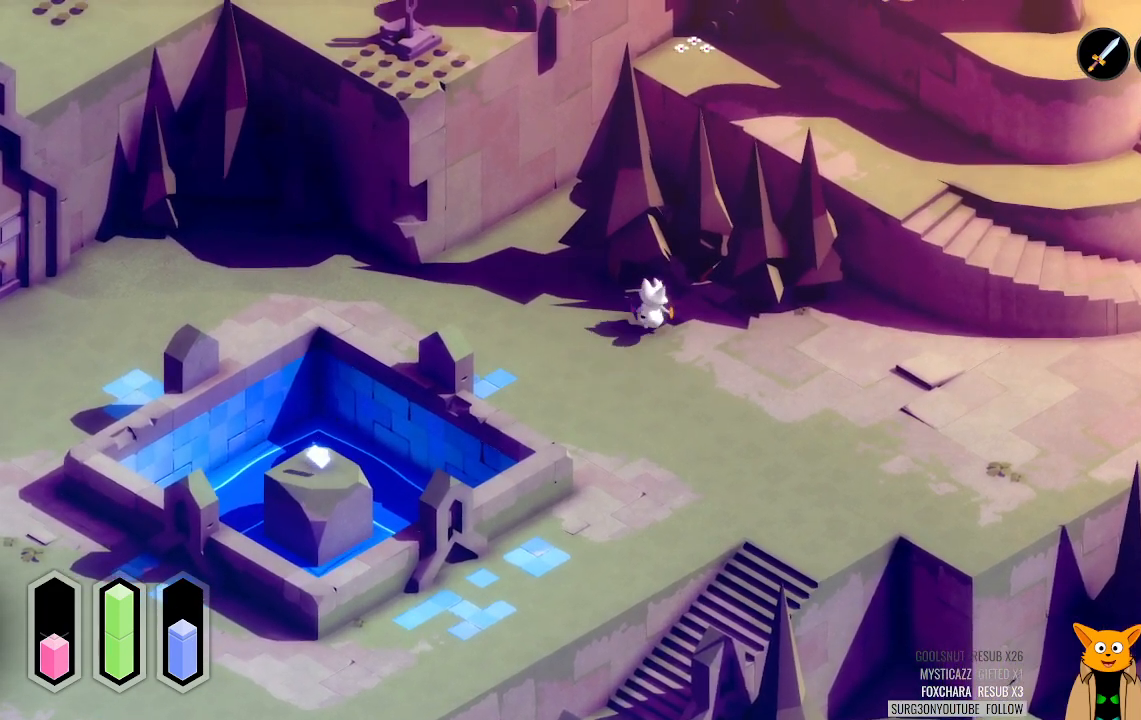
{"buttons": [], "left_stick": "down", "right_stick": "center", "events": [[104, "left_stick", "up-right"], [375, "left_stick", "down"]]}
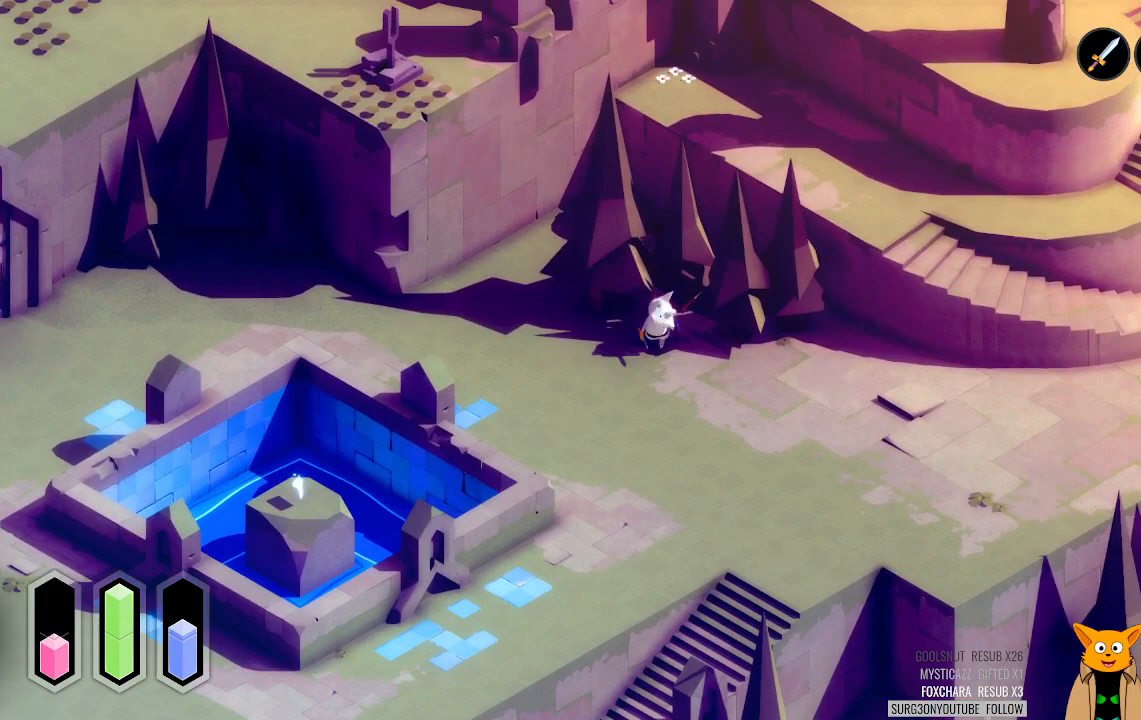
{"buttons": ["SELECT"], "left_stick": "center", "right_stick": "center", "events": [[292, "left_stick", "center"], [396, "SELECT", "down"]]}
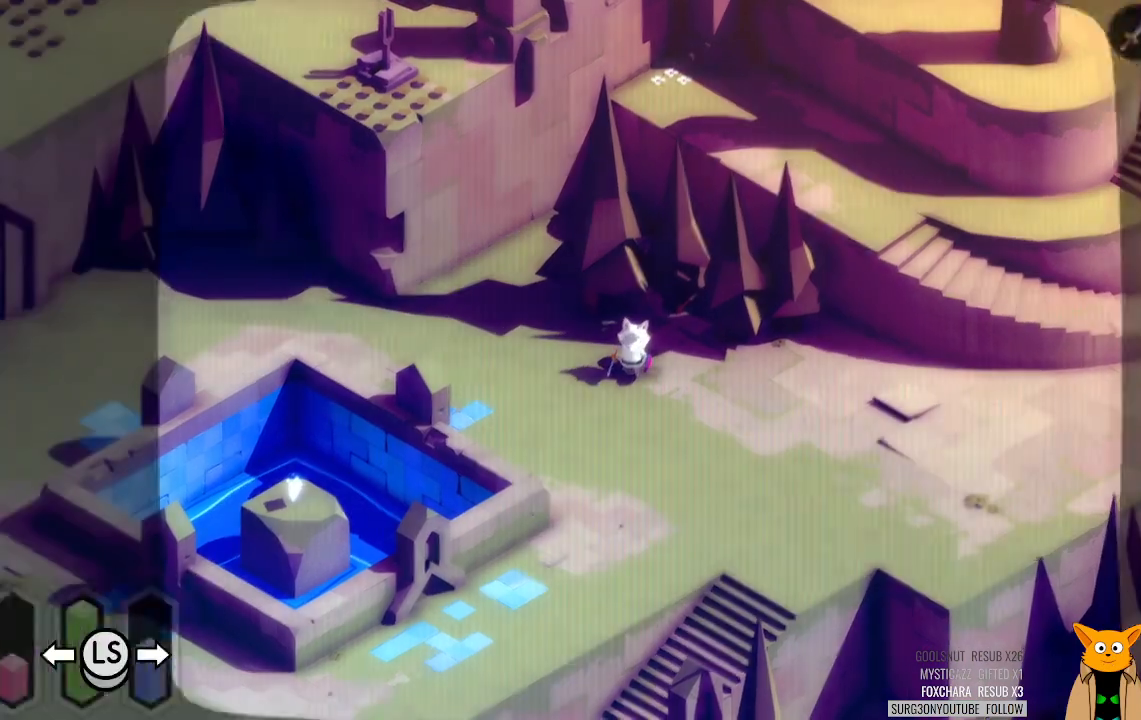
{"buttons": [], "left_stick": "center", "right_stick": "center", "events": [[62, "SELECT", "up"]]}
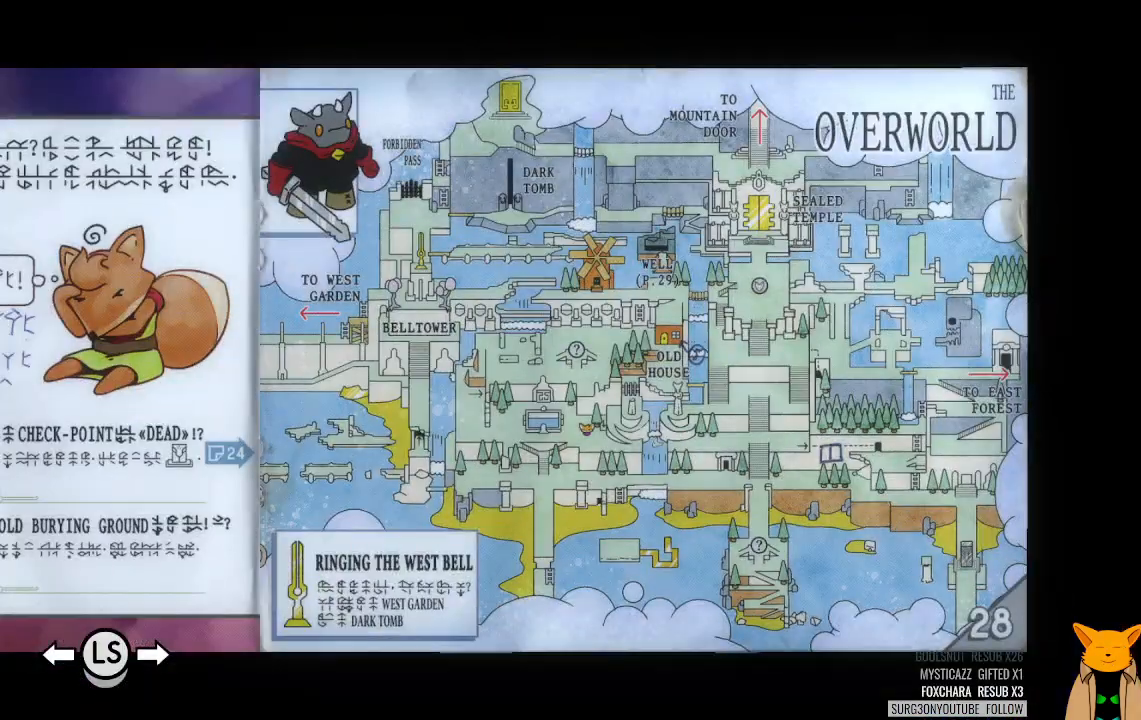
{"buttons": [], "left_stick": "center", "right_stick": "center", "events": []}
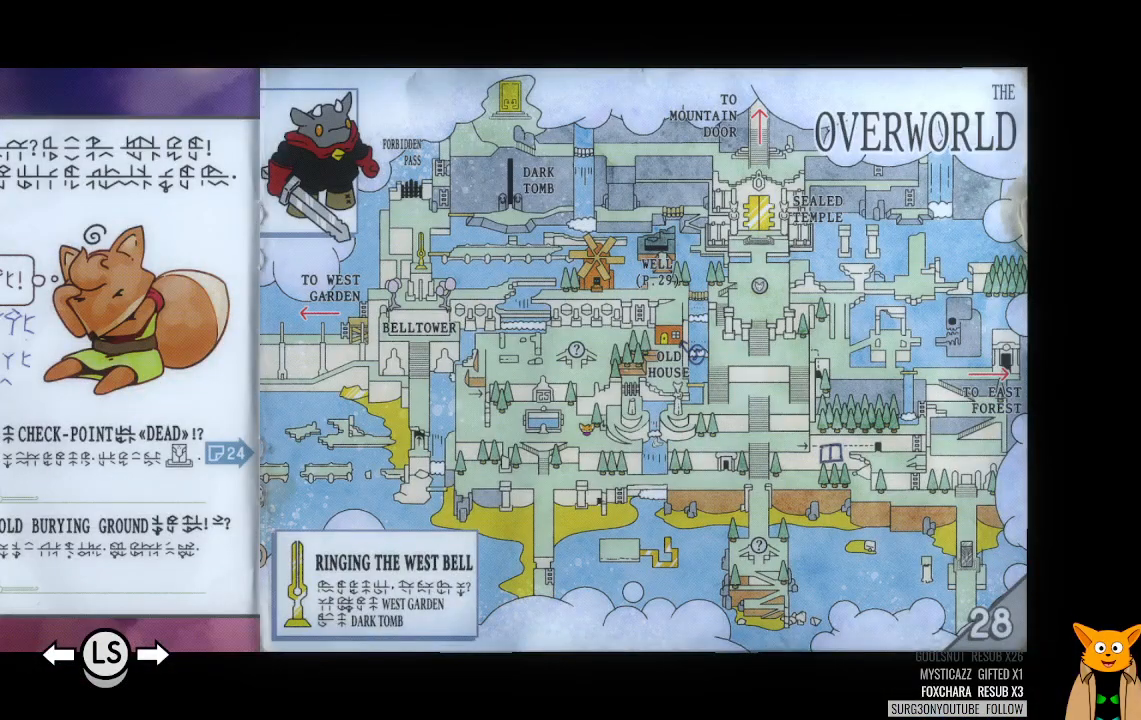
{"buttons": [], "left_stick": "left", "right_stick": "center", "events": [[229, "left_stick", "left"]]}
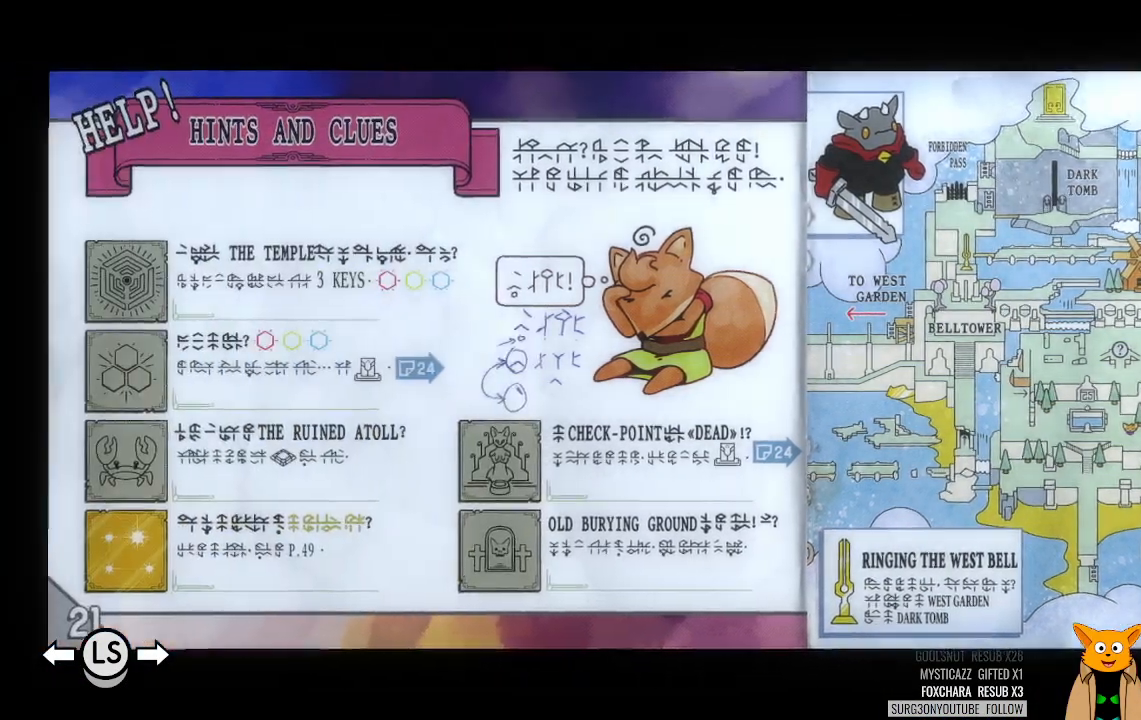
{"buttons": [], "left_stick": "center", "right_stick": "center", "events": [[21, "left_stick", "center"], [104, "left_stick", "right"], [292, "left_stick", "center"]]}
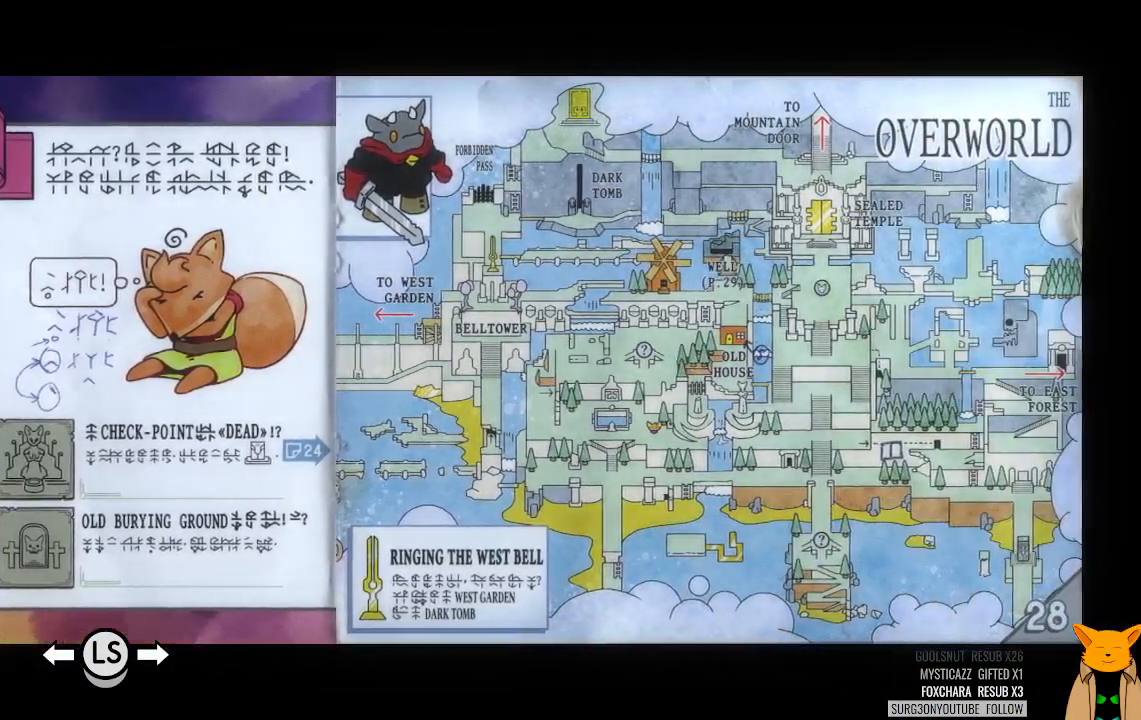
{"buttons": [], "left_stick": "center", "right_stick": "center", "events": []}
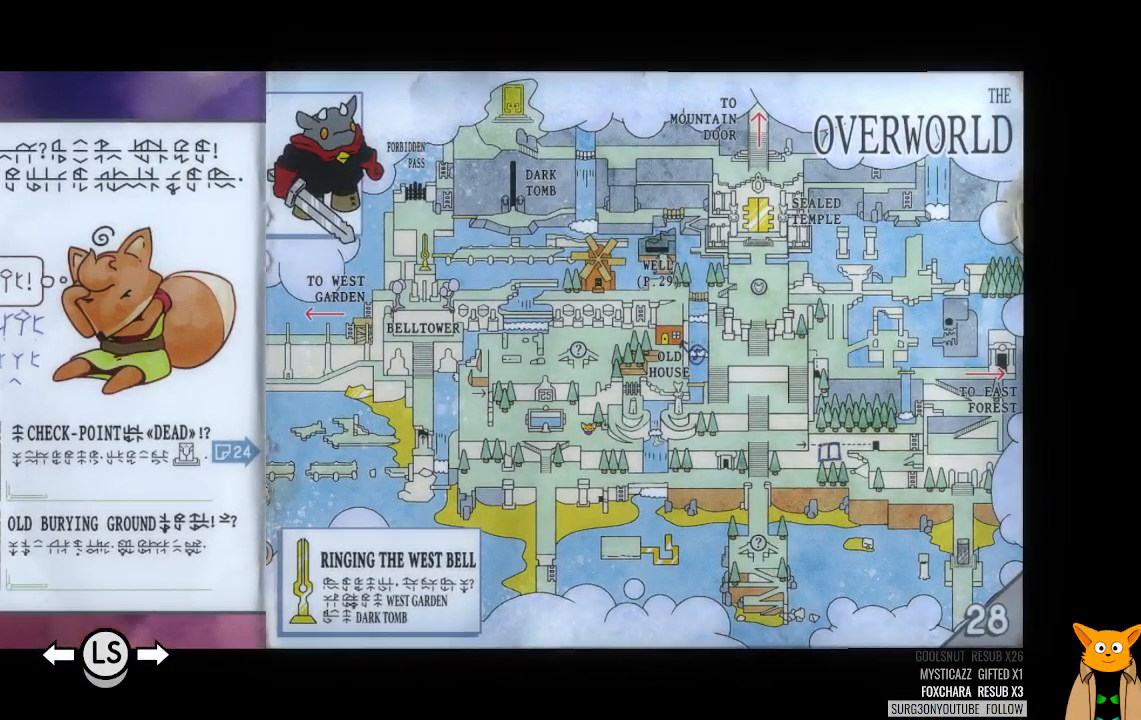
{"buttons": [], "left_stick": "center", "right_stick": "center", "events": []}
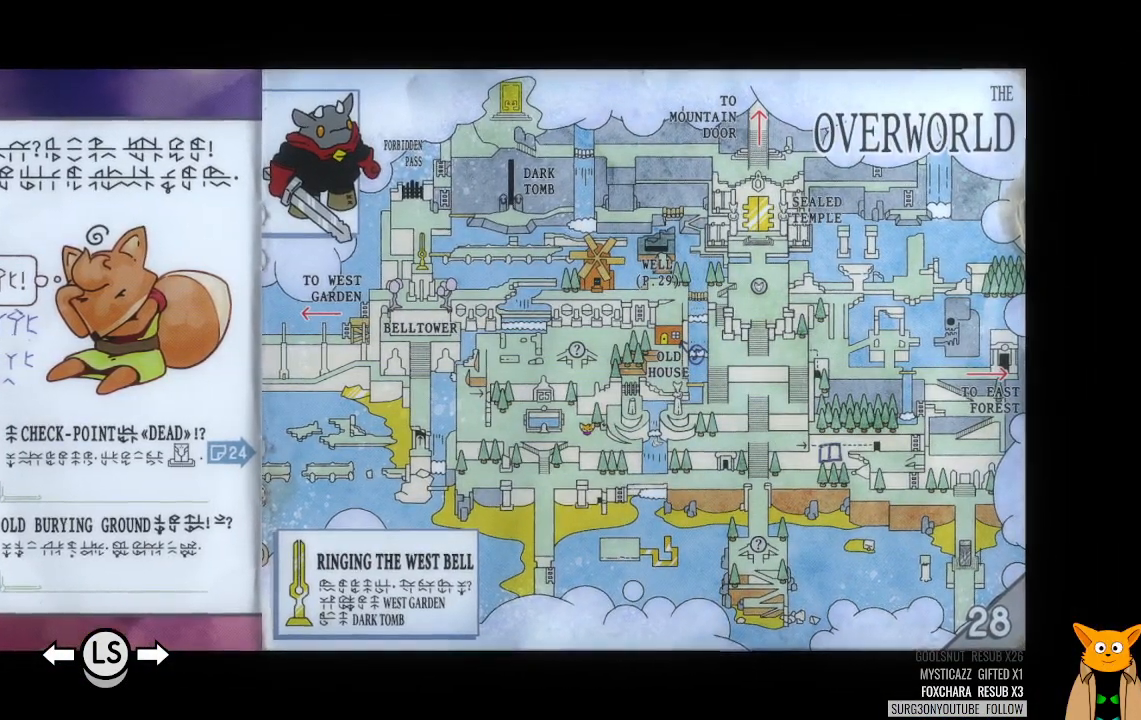
{"buttons": [], "left_stick": "center", "right_stick": "center", "events": []}
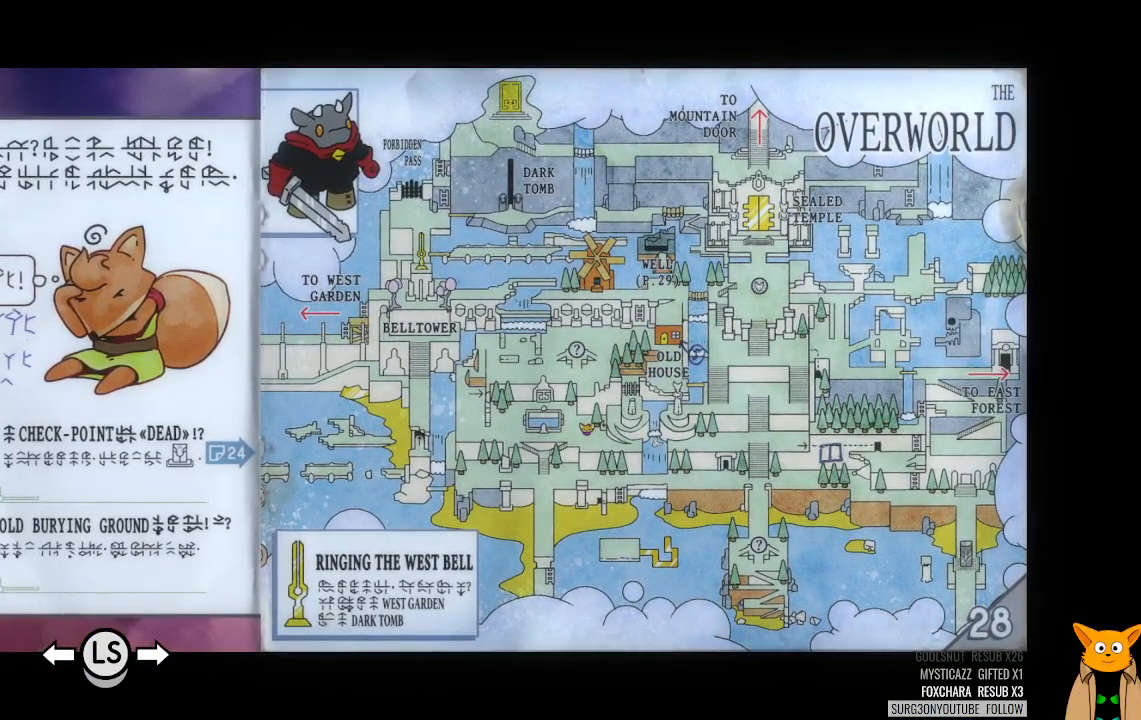
{"buttons": [], "left_stick": "center", "right_stick": "down", "events": [[250, "right_stick", "down"]]}
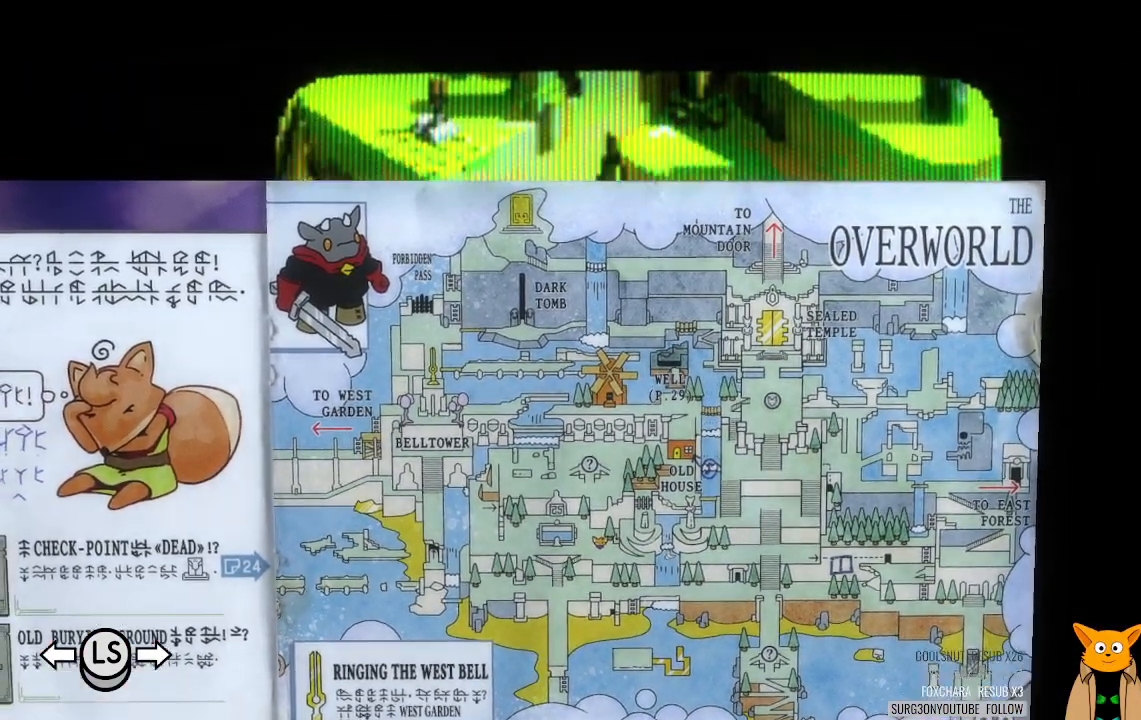
{"buttons": [], "left_stick": "center", "right_stick": "center", "events": [[42, "right_stick", "center"], [125, "right_stick", "up"], [417, "right_stick", "center"]]}
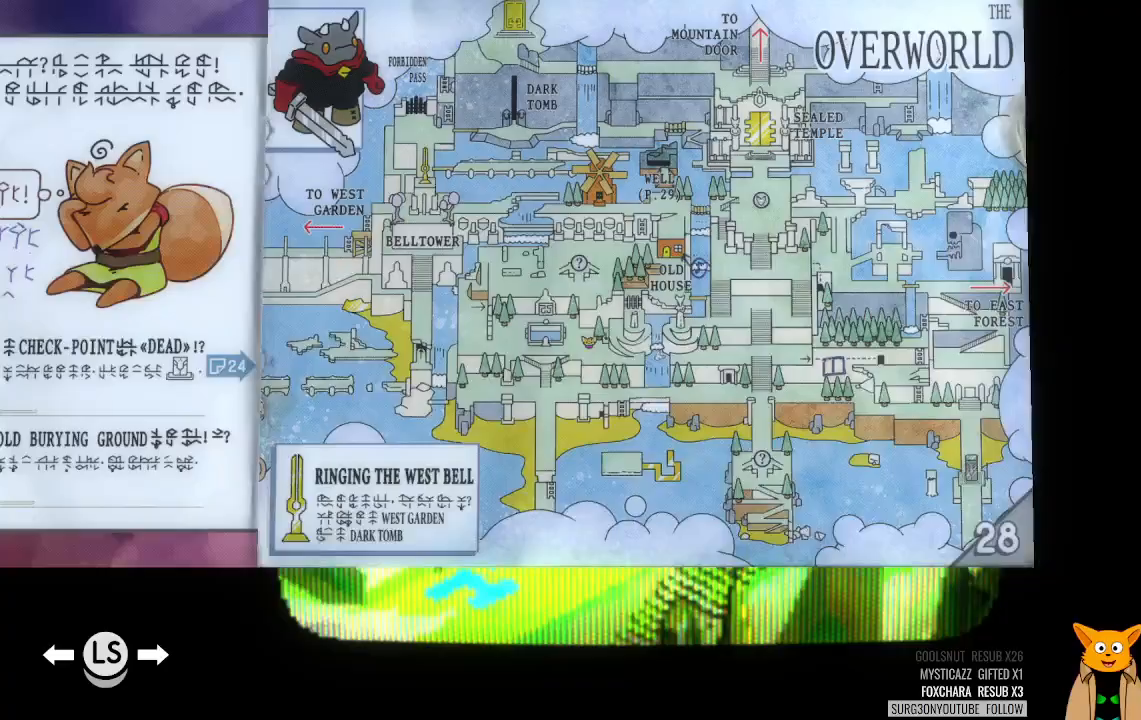
{"buttons": [], "left_stick": "center", "right_stick": "center", "events": [[83, "R2", "down"], [458, "R2", "up"]]}
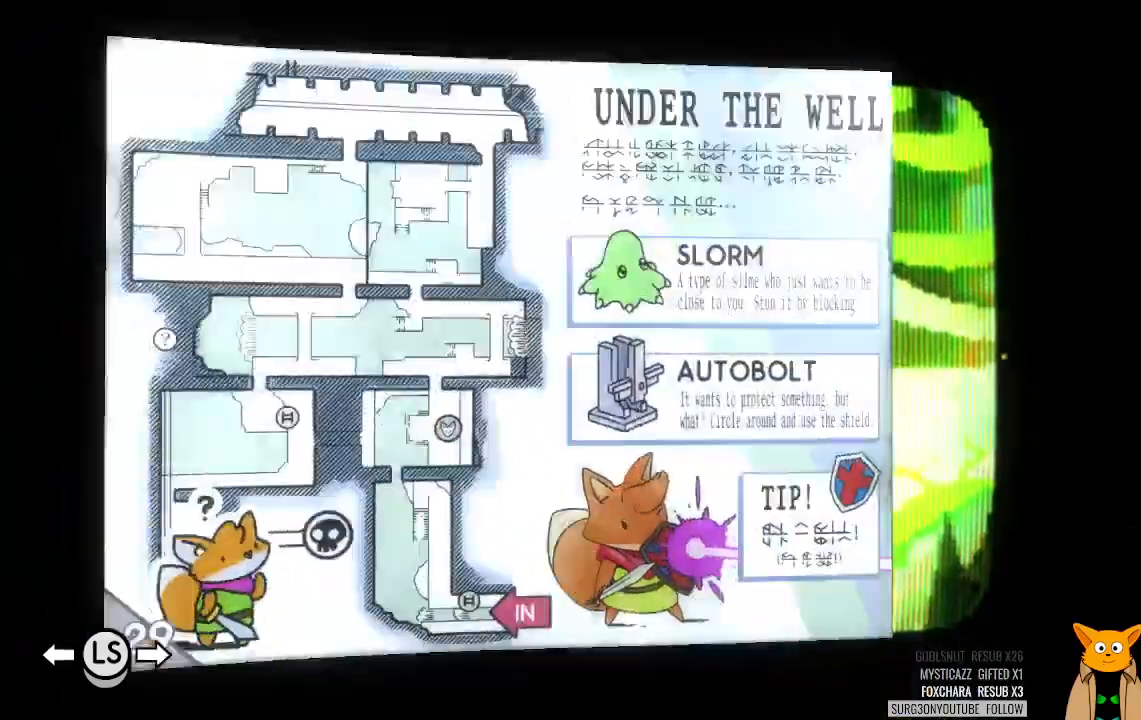
{"buttons": [], "left_stick": "center", "right_stick": "center", "events": [[229, "left_stick", "right"], [375, "left_stick", "center"]]}
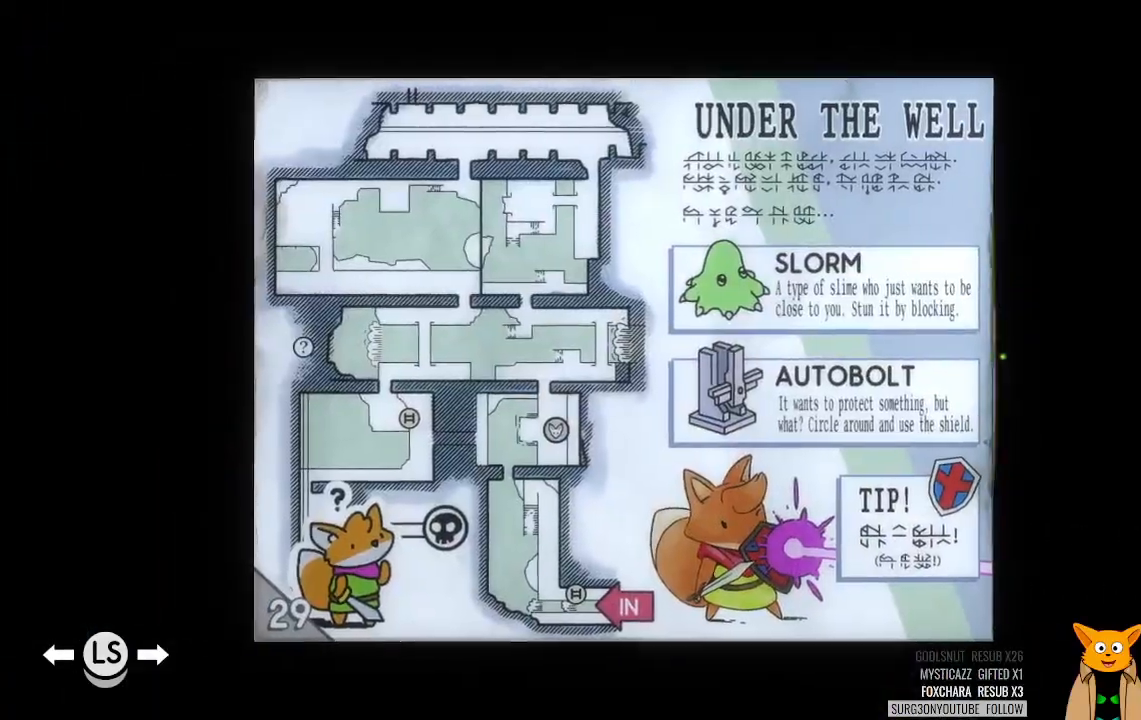
{"buttons": [], "left_stick": "center", "right_stick": "center", "events": [[104, "left_stick", "right"], [167, "right_stick", "right"], [312, "left_stick", "center"], [396, "right_stick", "center"]]}
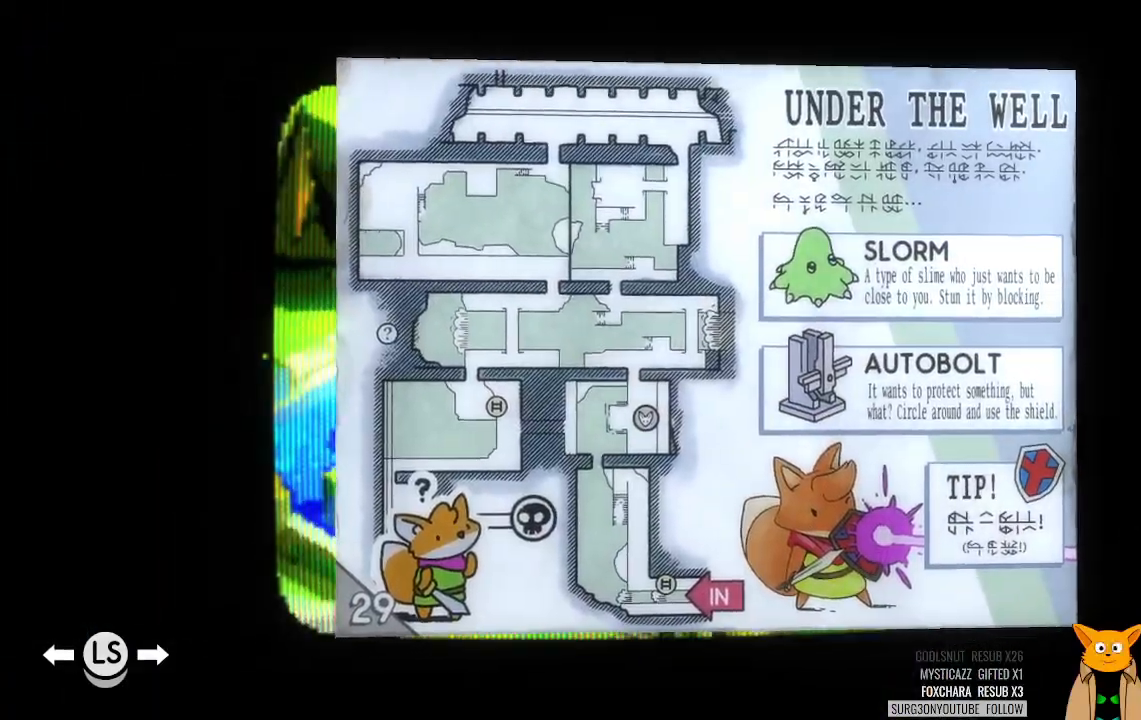
{"buttons": [], "left_stick": "center", "right_stick": "center", "events": [[21, "left_stick", "right"], [250, "left_stick", "center"]]}
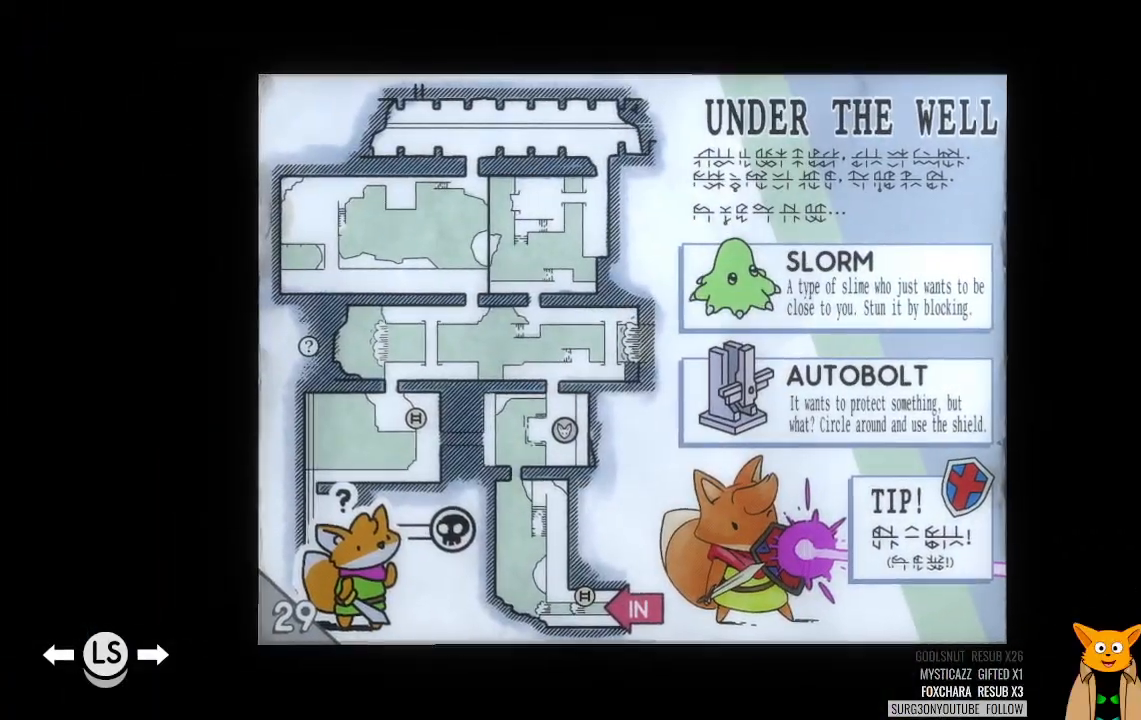
{"buttons": [], "left_stick": "center", "right_stick": "center", "events": [[188, "left_stick", "left"], [375, "left_stick", "center"]]}
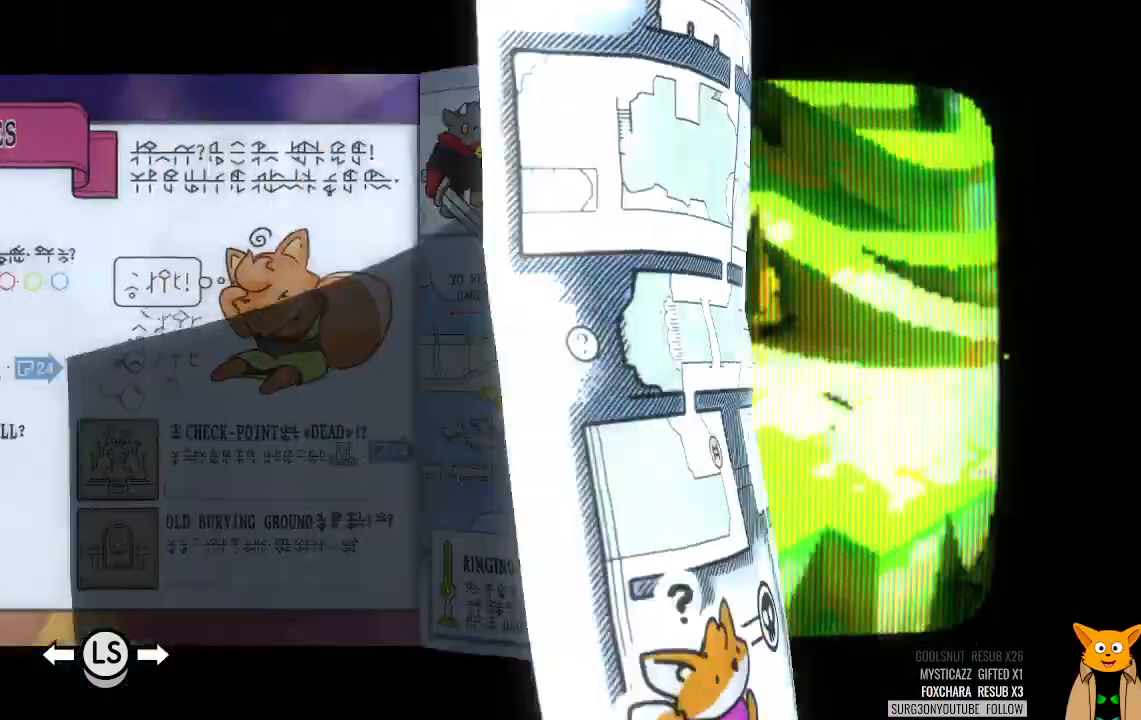
{"buttons": ["CROSS"], "left_stick": "center", "right_stick": "center", "events": [[458, "CROSS", "down"]]}
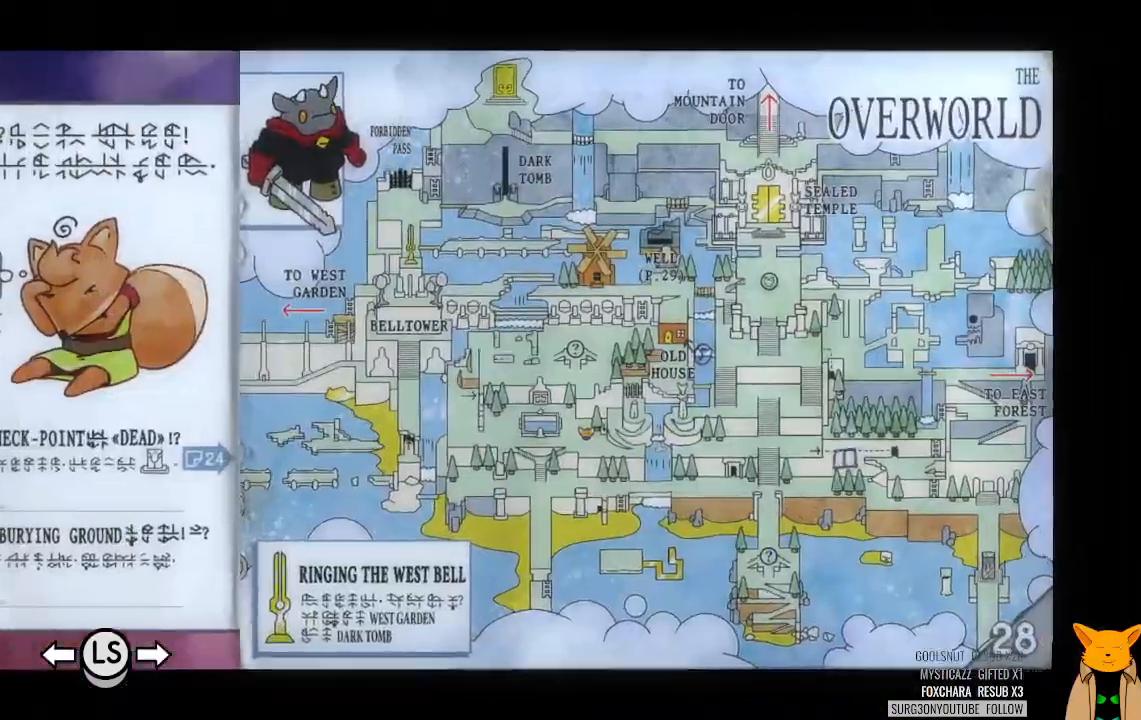
{"buttons": ["CROSS"], "left_stick": "center", "right_stick": "center", "events": []}
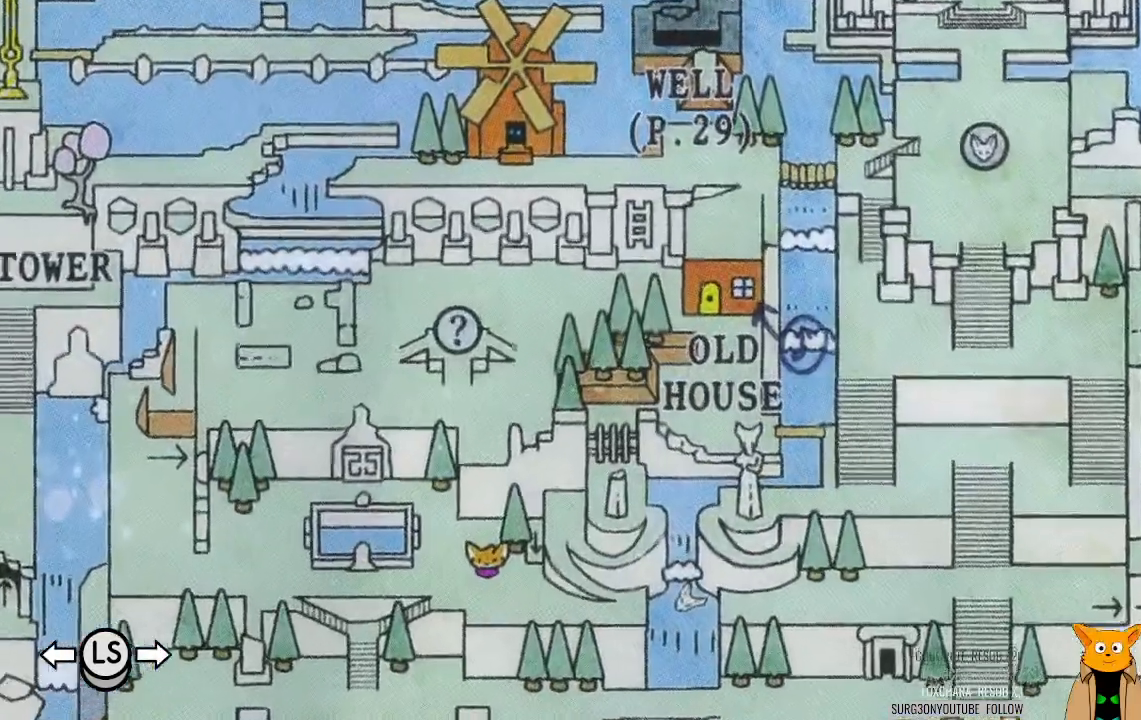
{"buttons": ["CROSS"], "left_stick": "center", "right_stick": "center", "events": []}
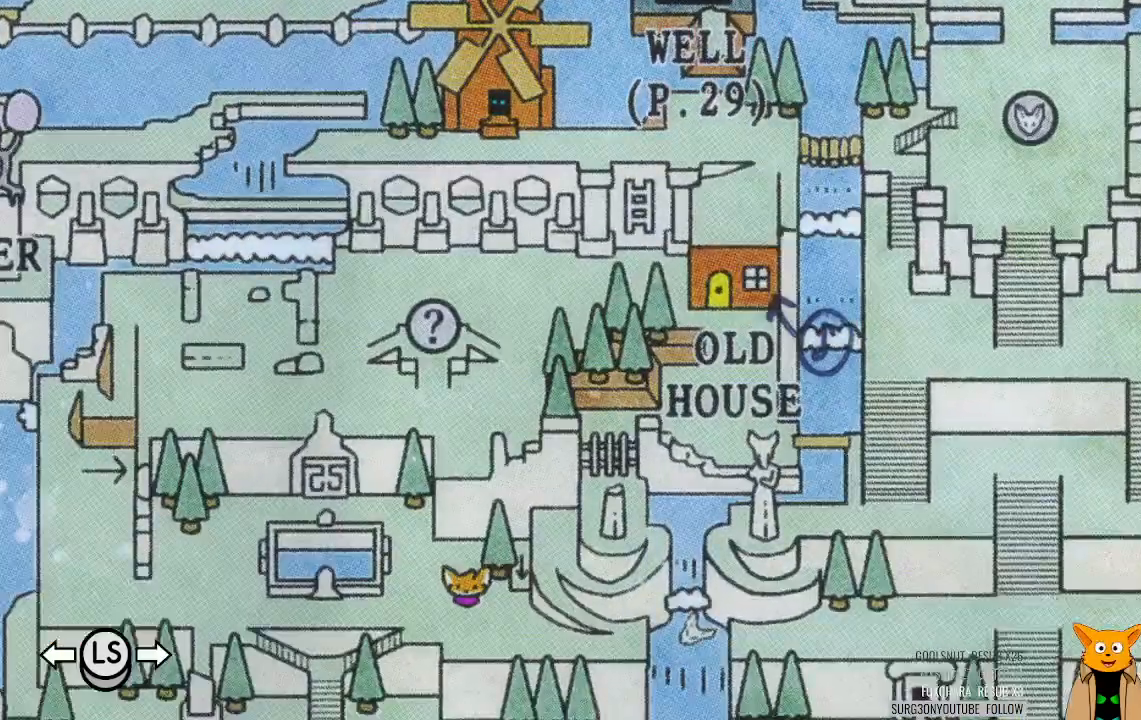
{"buttons": ["CROSS"], "left_stick": "center", "right_stick": "center", "events": [[42, "right_stick", "down-left"], [312, "right_stick", "center"]]}
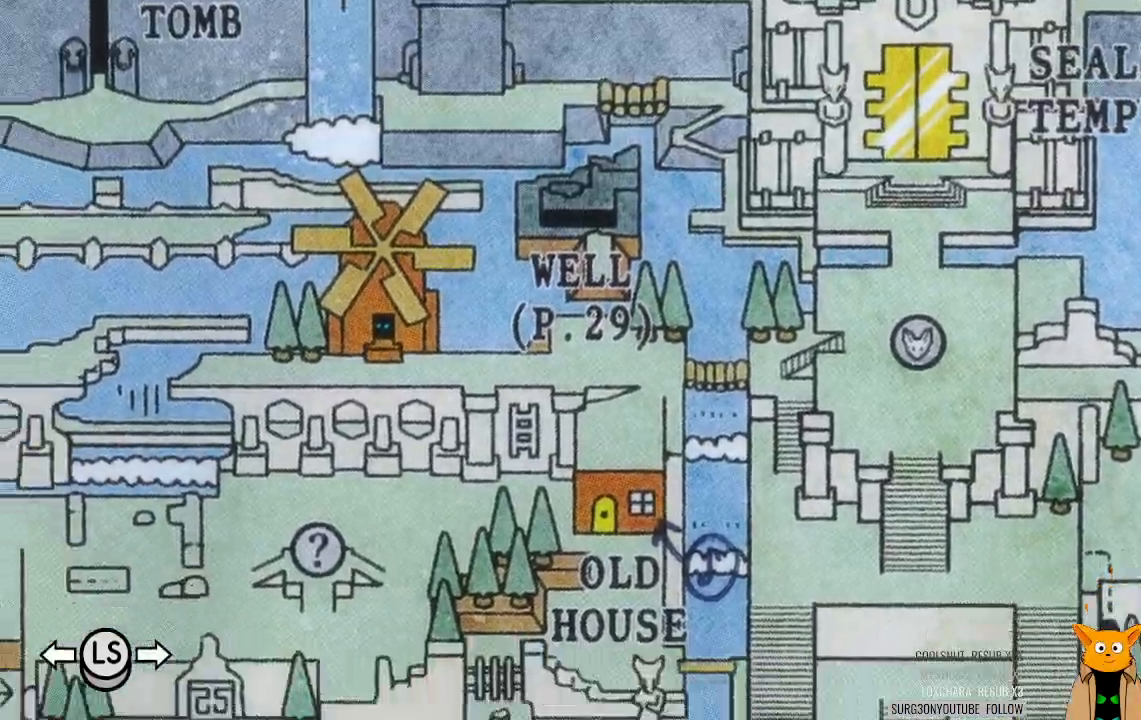
{"buttons": ["CROSS"], "left_stick": "center", "right_stick": "center", "events": [[42, "right_stick", "up-right"], [229, "right_stick", "center"]]}
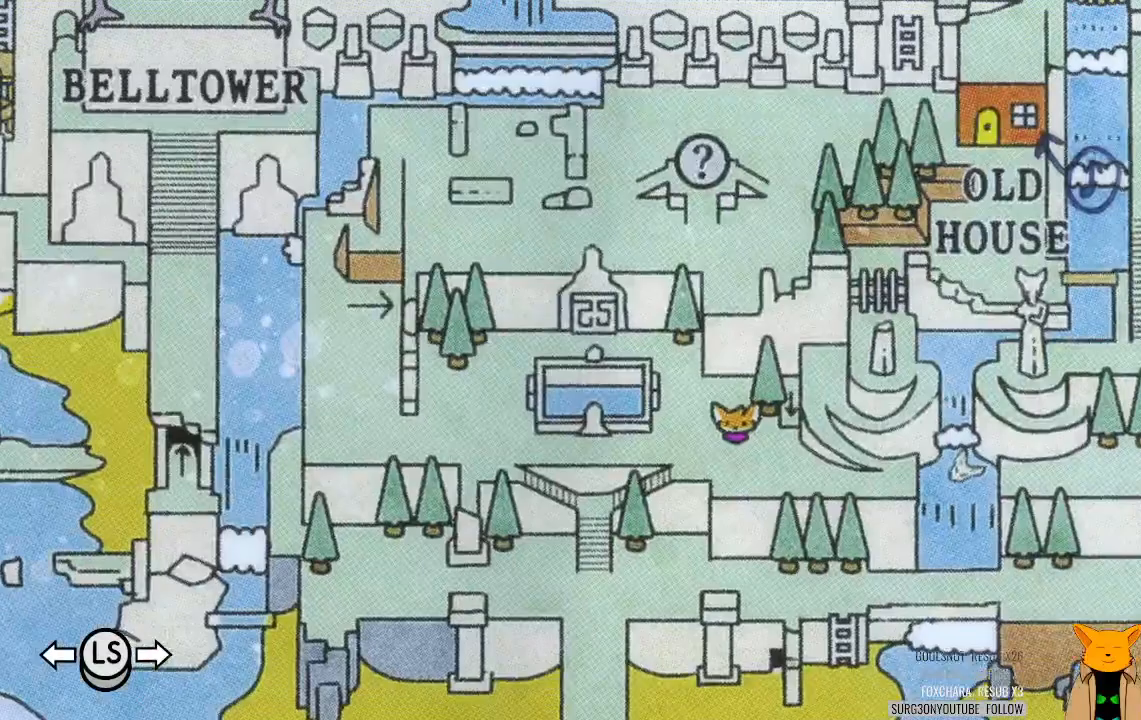
{"buttons": ["CROSS"], "left_stick": "center", "right_stick": "center", "events": []}
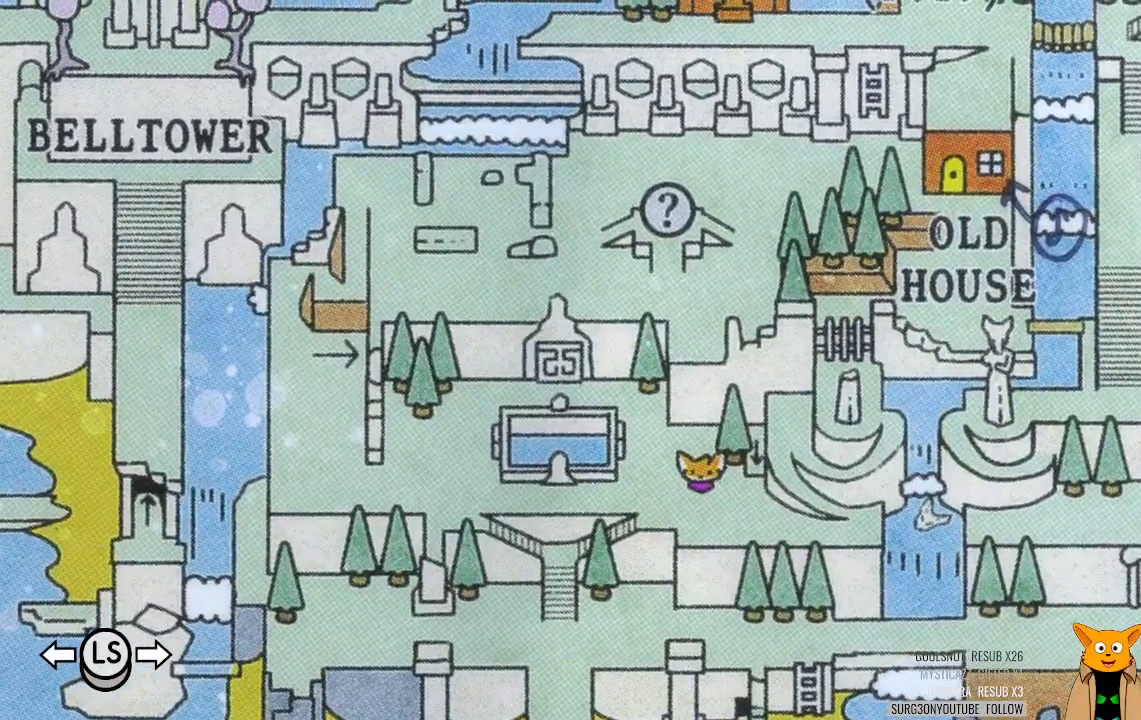
{"buttons": ["CROSS"], "left_stick": "center", "right_stick": "center", "events": []}
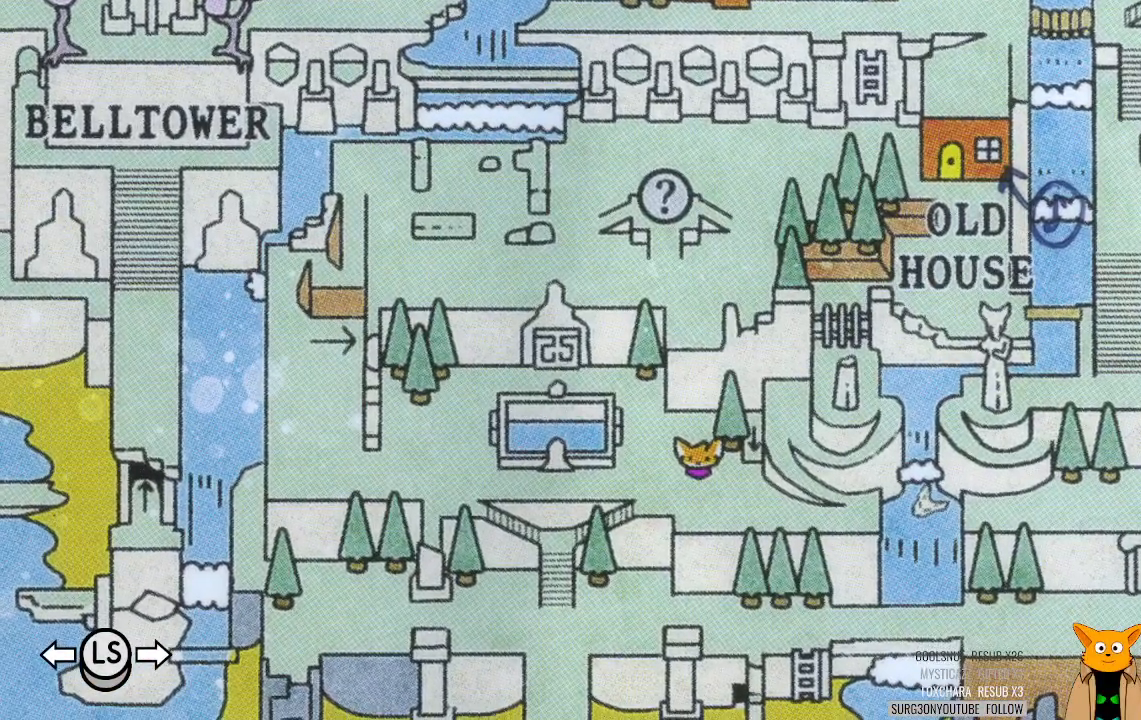
{"buttons": ["CROSS"], "left_stick": "center", "right_stick": "center", "events": []}
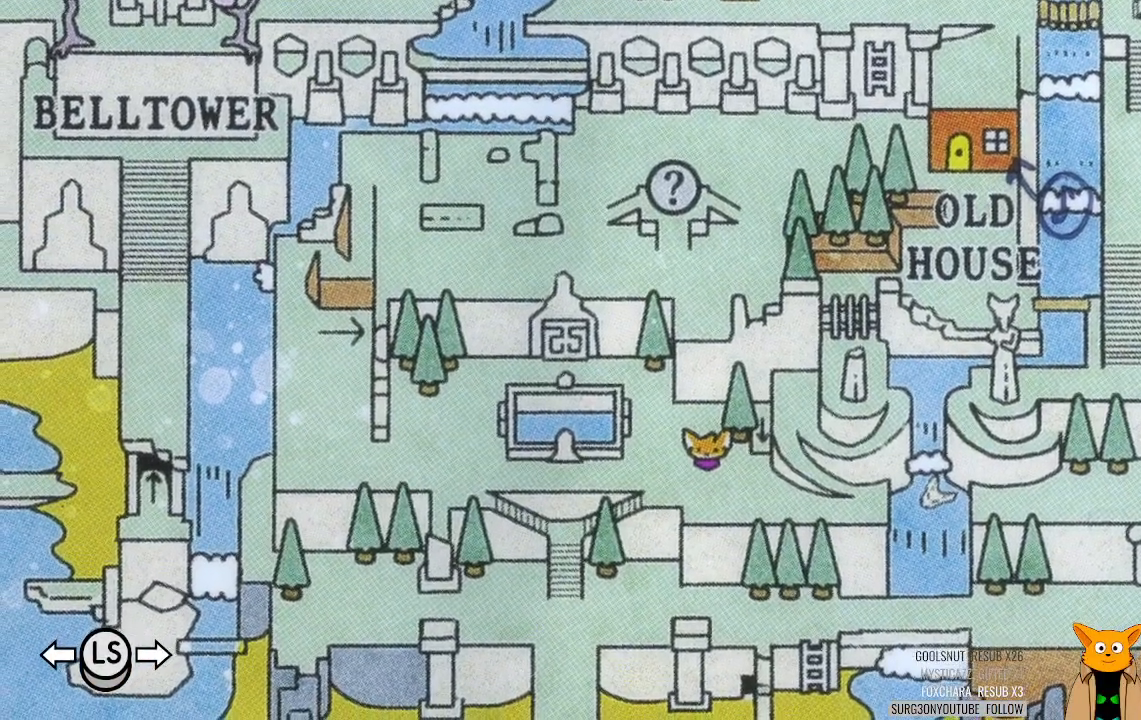
{"buttons": ["CROSS"], "left_stick": "center", "right_stick": "center", "events": []}
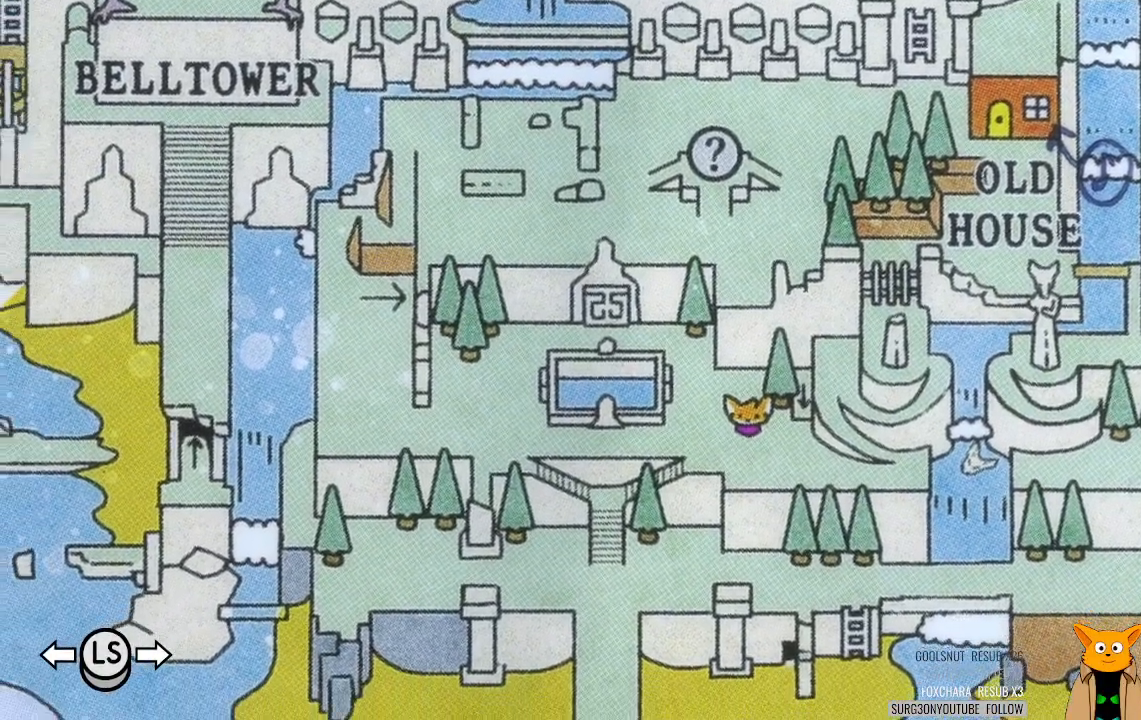
{"buttons": ["CROSS"], "left_stick": "center", "right_stick": "right", "events": [[188, "right_stick", "right"]]}
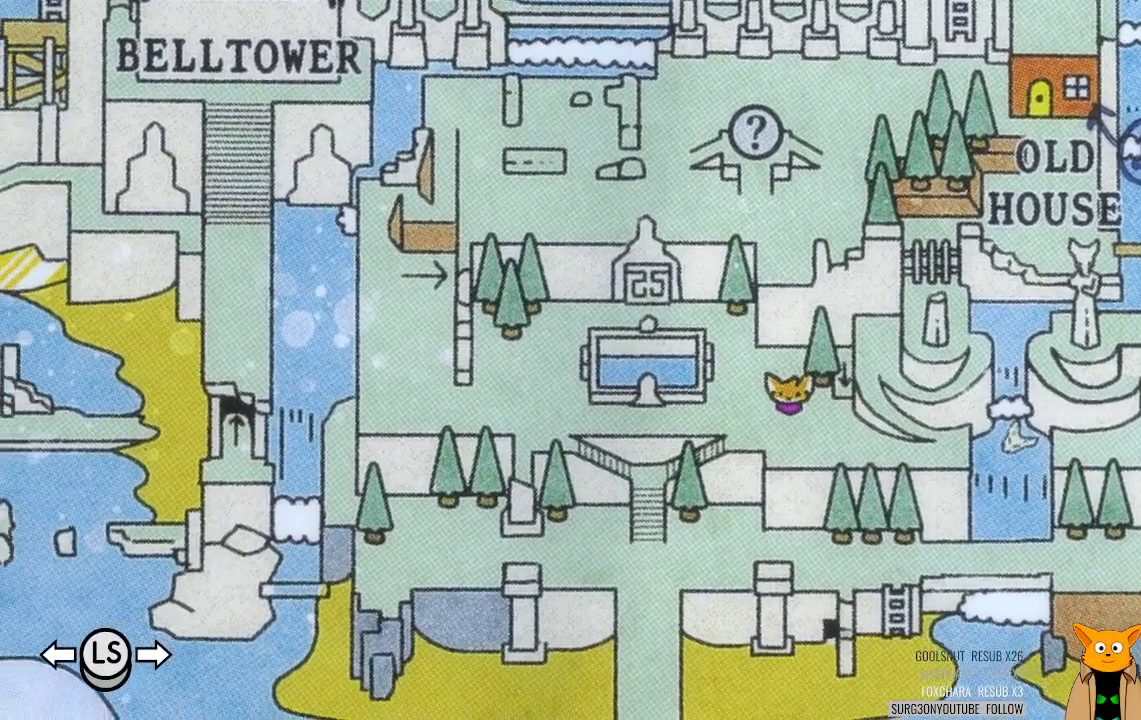
{"buttons": ["CROSS"], "left_stick": "center", "right_stick": "right", "events": []}